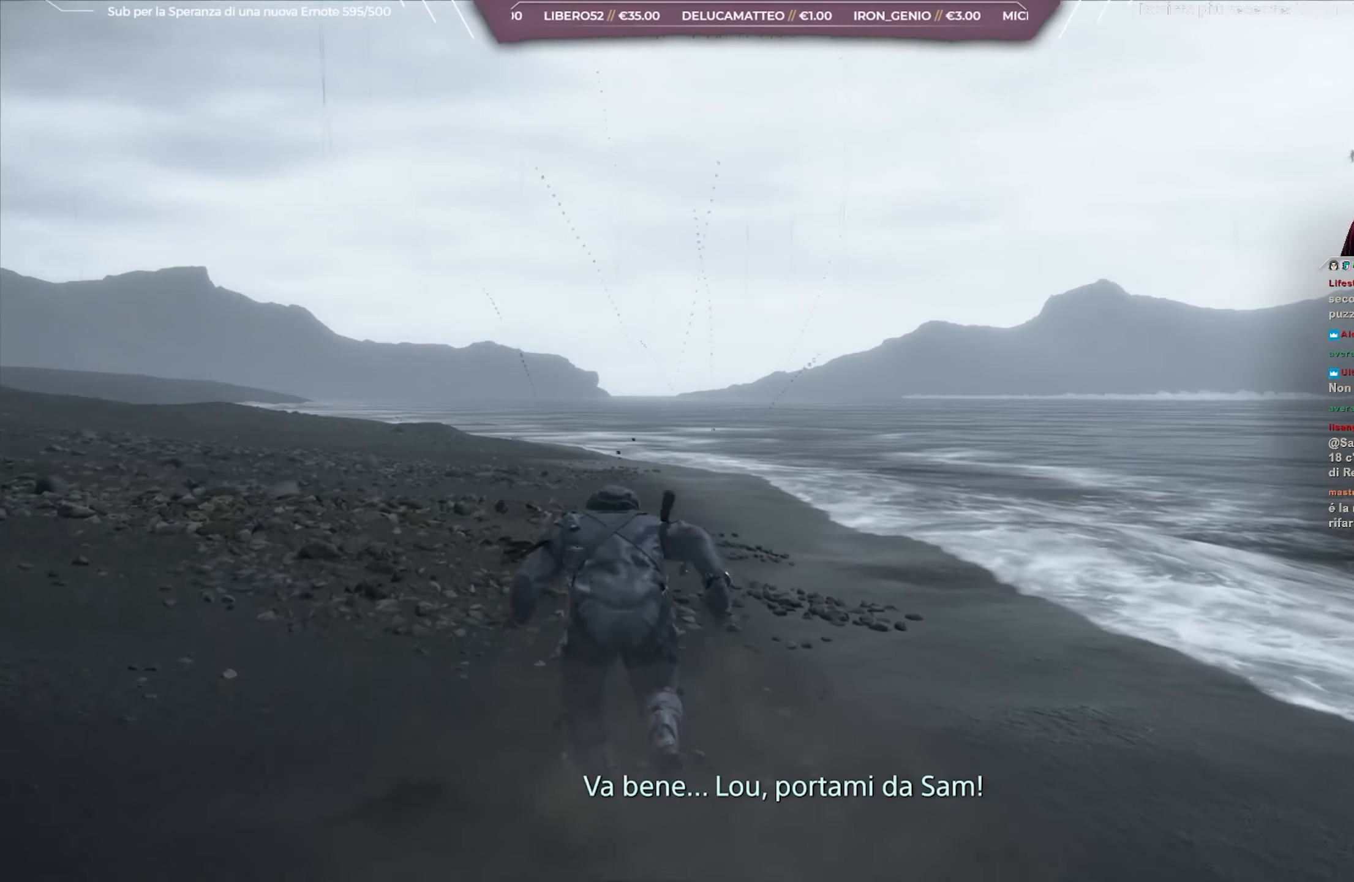
Gameplay with a controller (Xbox layout); each line is a JSON object with the inputs held at the frame after it. "events" lists button and stick changes between this image and that frame as [ms after this image, input, new state], when the widget could be followed in between.
{"buttons": [], "left_stick": "up", "right_stick": "center", "events": [[83, "A", "up"], [150, "A", "down"], [267, "A", "up"], [300, "left_stick", "up"], [333, "A", "down"], [467, "A", "up"]]}
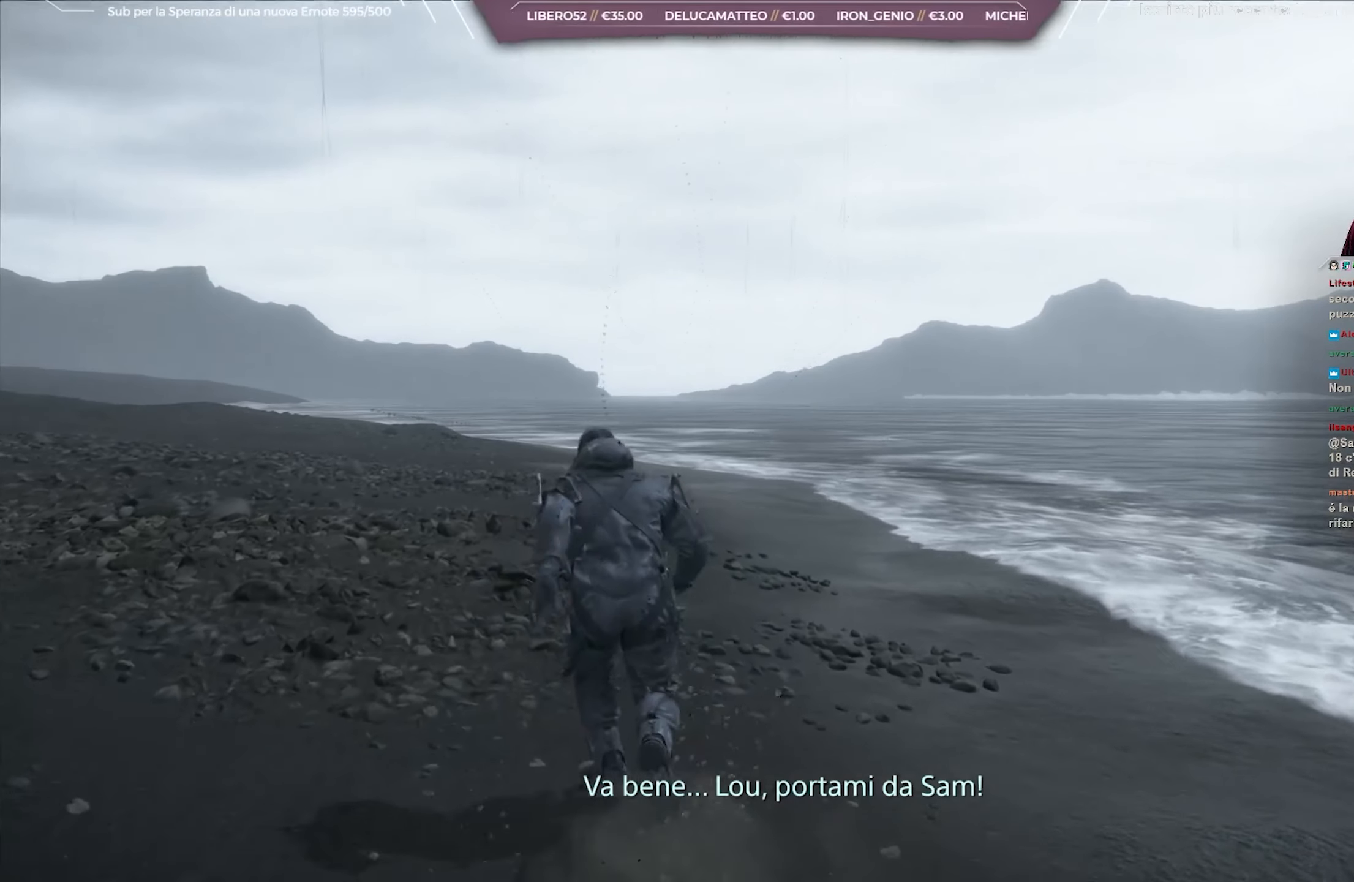
{"buttons": ["A"], "left_stick": "up", "right_stick": "center", "events": [[33, "A", "down"], [150, "A", "up"], [233, "A", "down"], [333, "A", "up"], [417, "A", "down"]]}
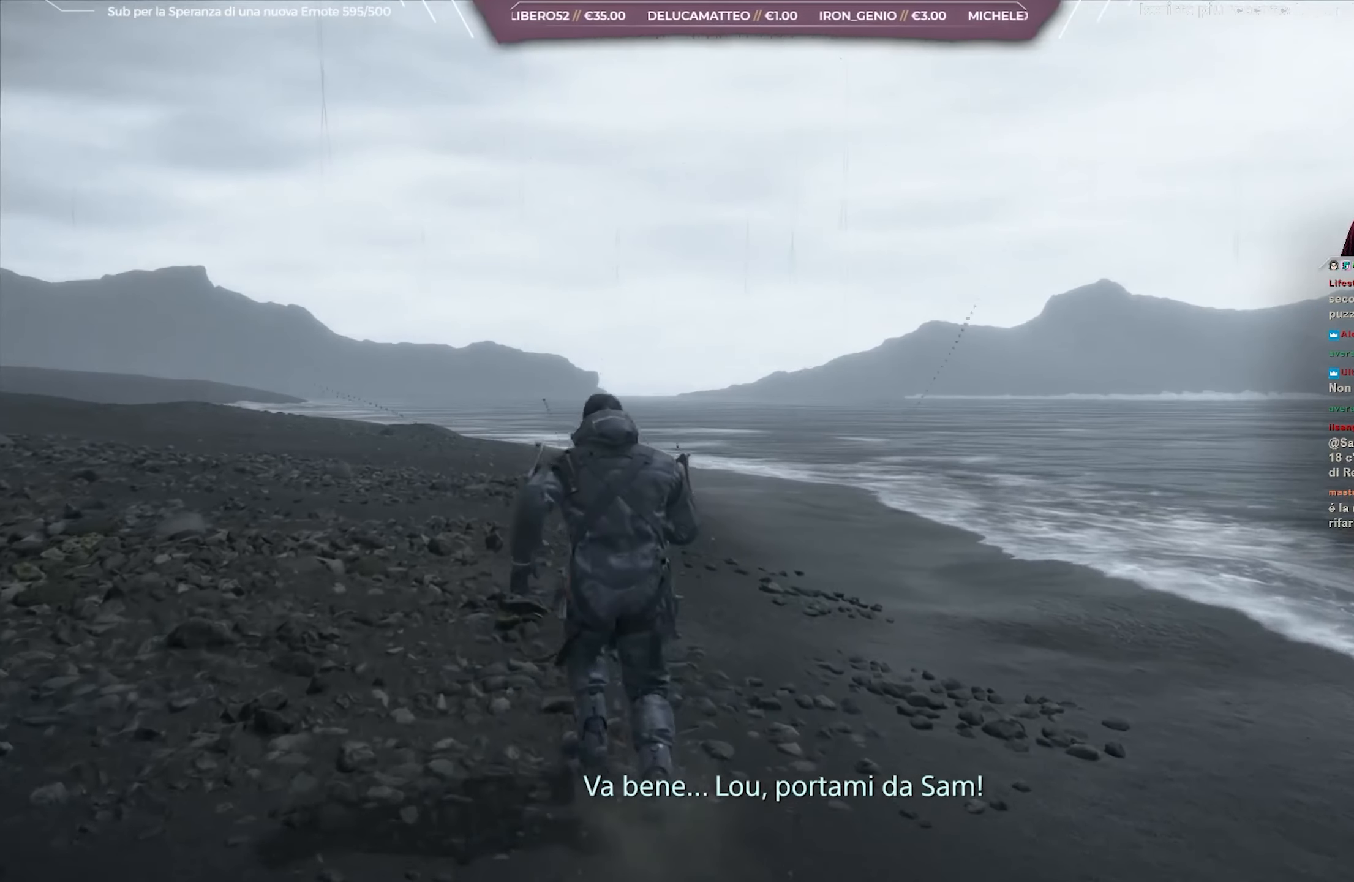
{"buttons": ["A"], "left_stick": "up", "right_stick": "center", "events": [[33, "A", "up"], [100, "A", "down"], [217, "A", "up"], [283, "A", "down"], [417, "A", "up"], [483, "A", "down"]]}
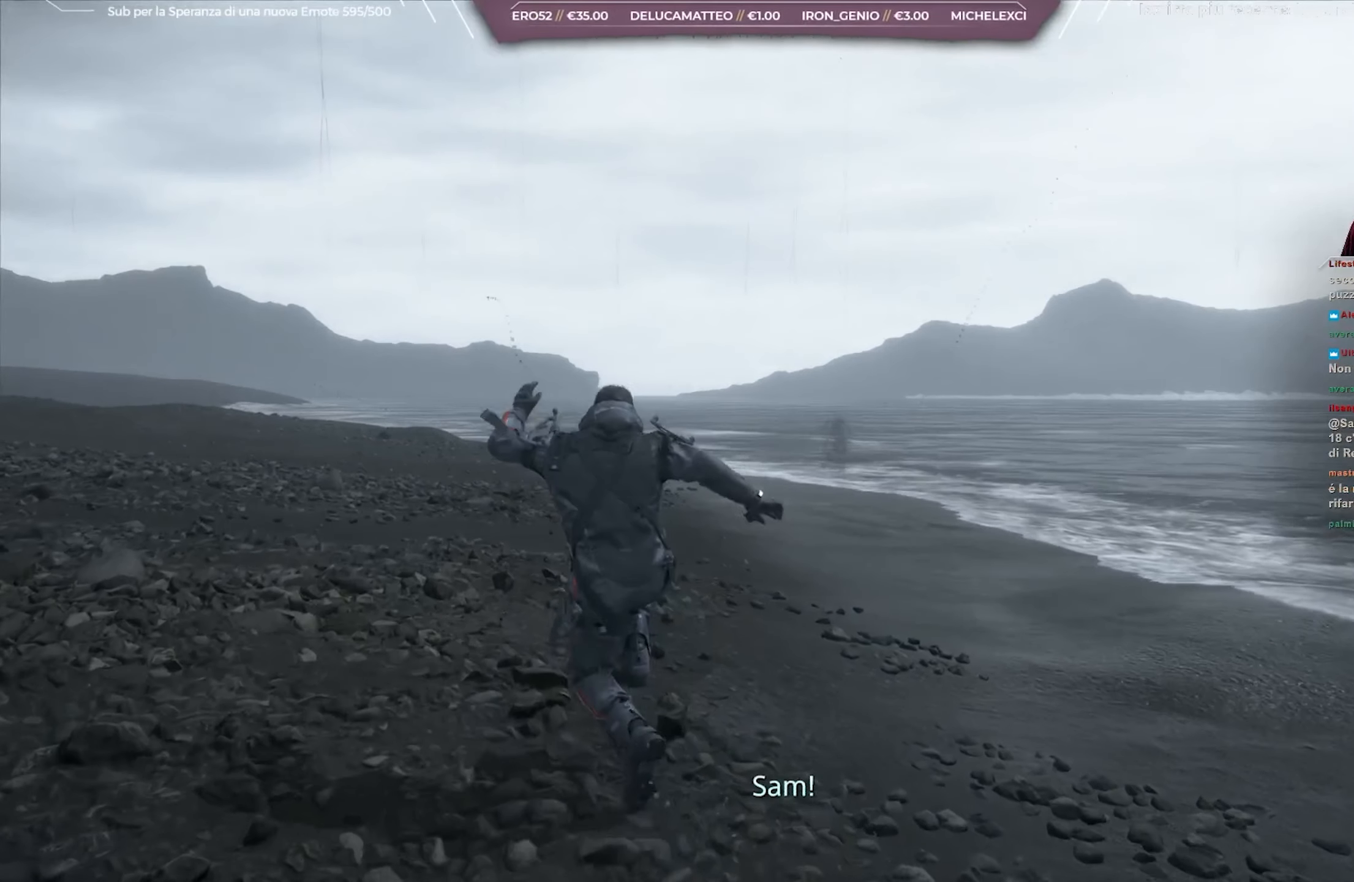
{"buttons": ["A"], "left_stick": "up", "right_stick": "center", "events": [[133, "A", "up"], [167, "A", "down"], [317, "A", "up"], [400, "A", "down"]]}
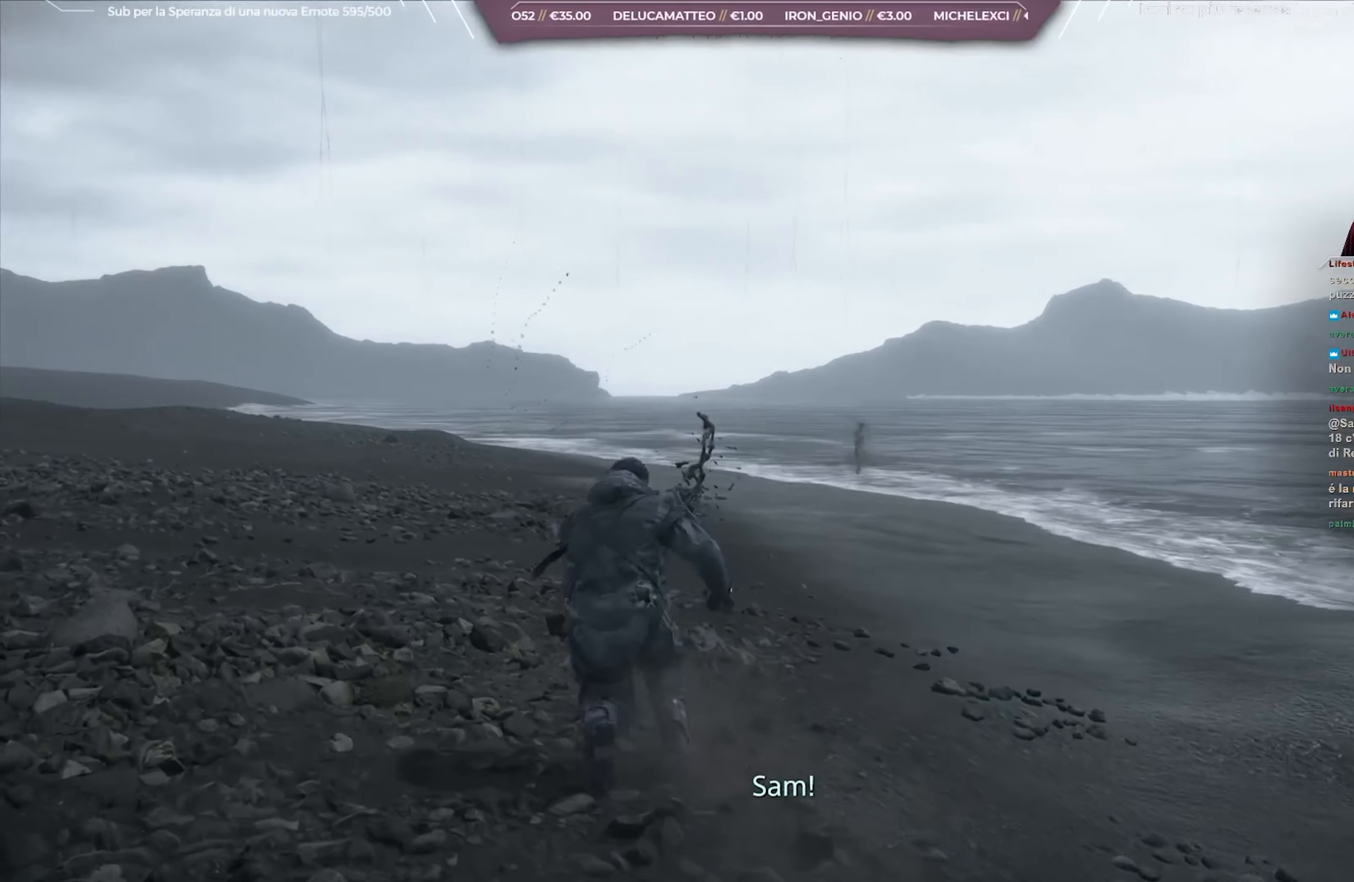
{"buttons": [], "left_stick": "up", "right_stick": "center", "events": [[17, "A", "up"], [183, "right_stick", "left"], [317, "right_stick", "center"], [383, "A", "down"], [483, "A", "up"]]}
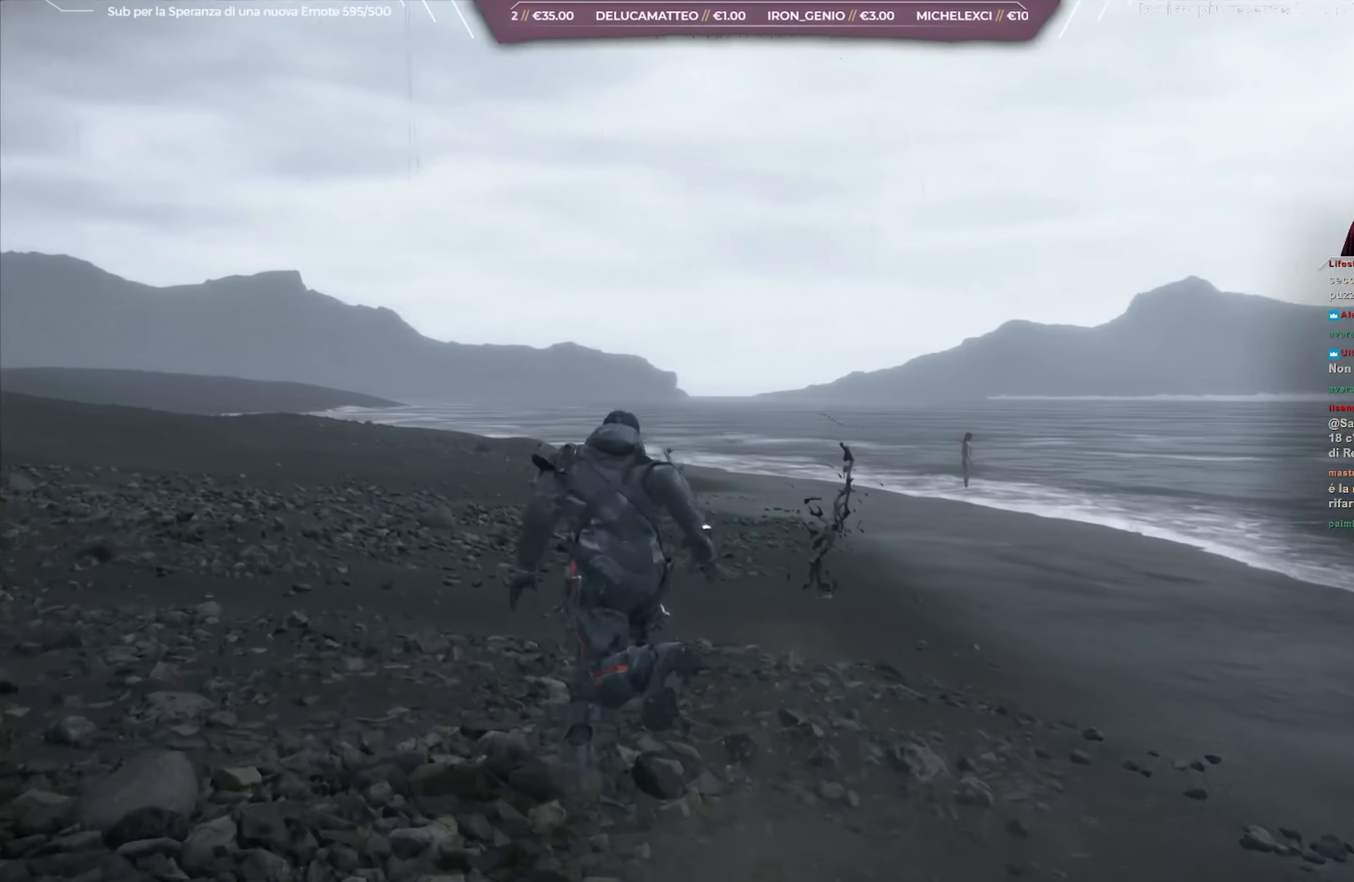
{"buttons": ["A"], "left_stick": "up", "right_stick": "center", "events": [[50, "A", "down"], [183, "A", "up"], [250, "A", "down"], [400, "A", "up"], [467, "A", "down"]]}
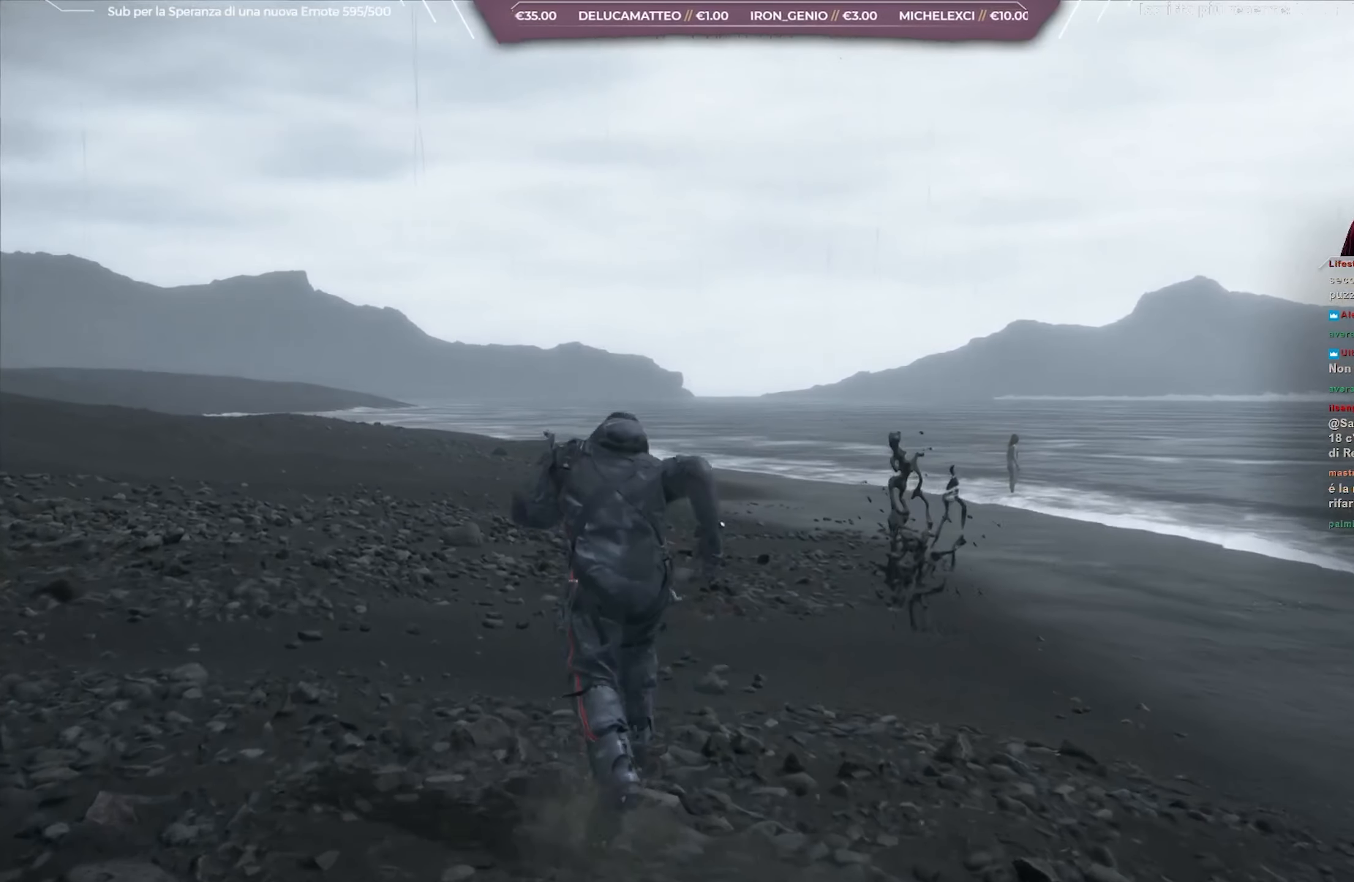
{"buttons": ["A"], "left_stick": "up", "right_stick": "center", "events": [[117, "A", "up"], [167, "A", "down"], [317, "A", "up"], [367, "A", "down"]]}
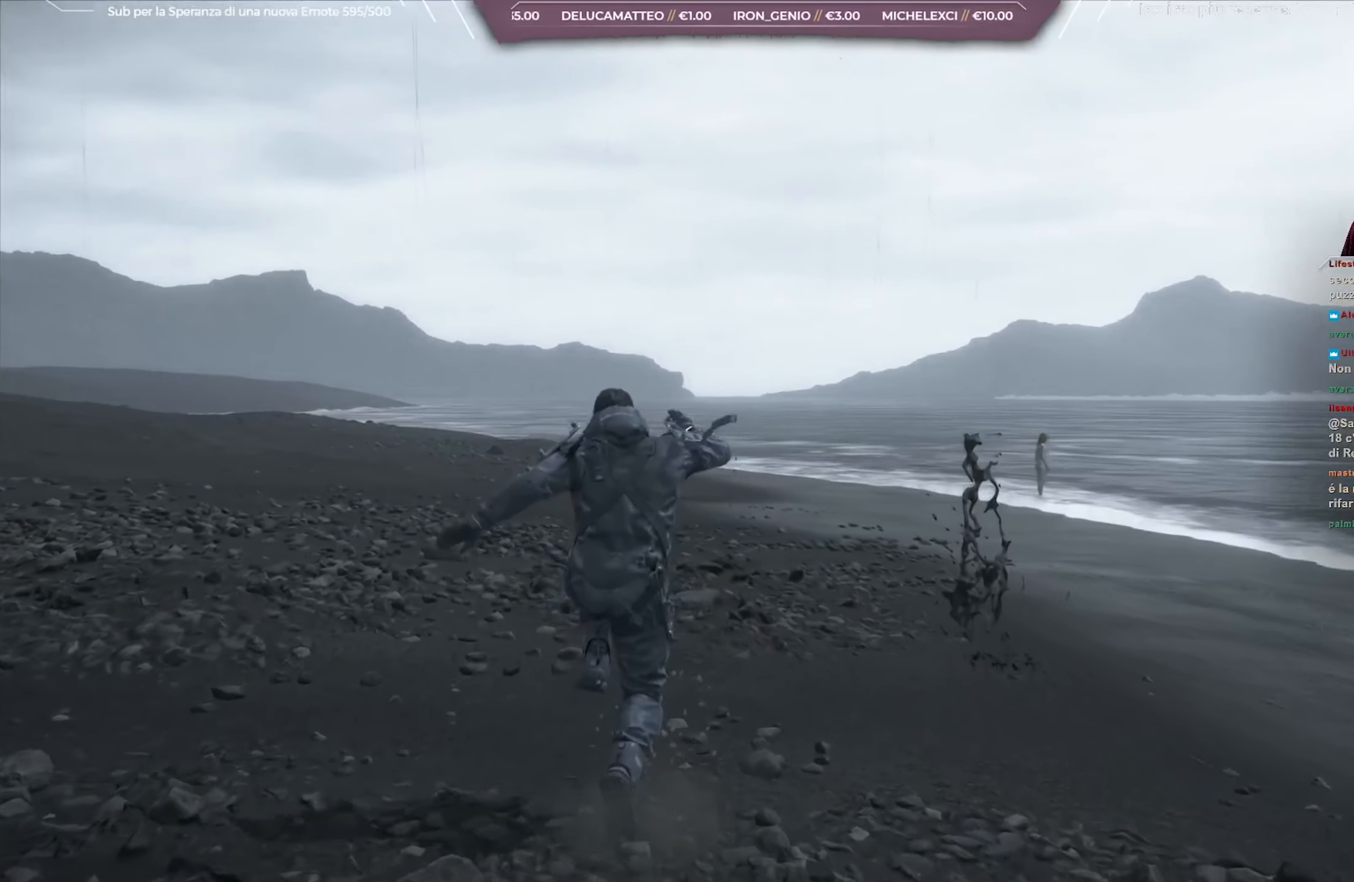
{"buttons": [], "left_stick": "up", "right_stick": "center", "events": [[17, "A", "up"], [83, "A", "down"], [217, "A", "up"], [300, "A", "down"], [433, "A", "up"]]}
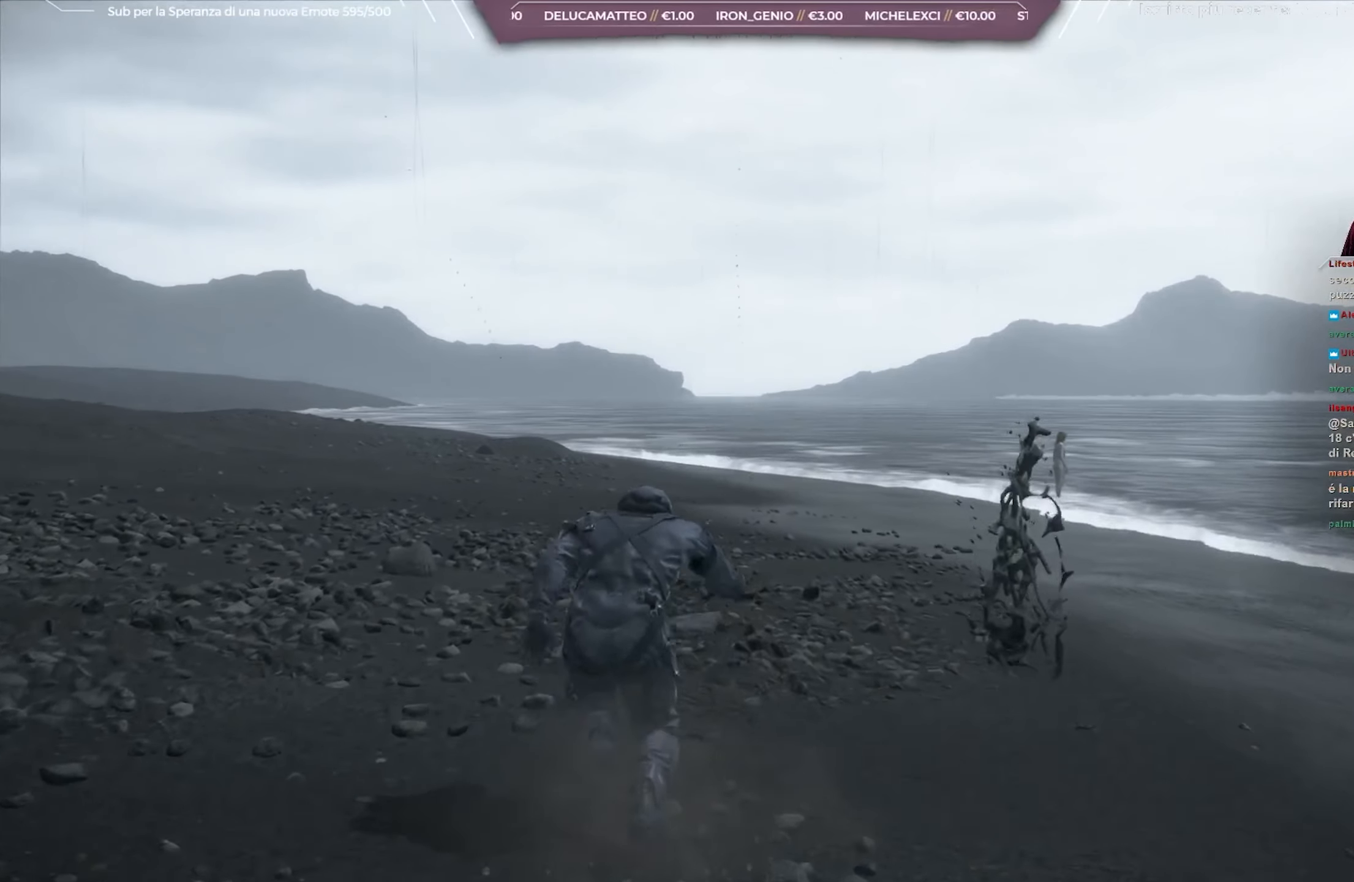
{"buttons": [], "left_stick": "up", "right_stick": "right", "events": [[17, "A", "down"], [117, "A", "up"], [200, "A", "down"], [333, "A", "up"], [500, "right_stick", "right"]]}
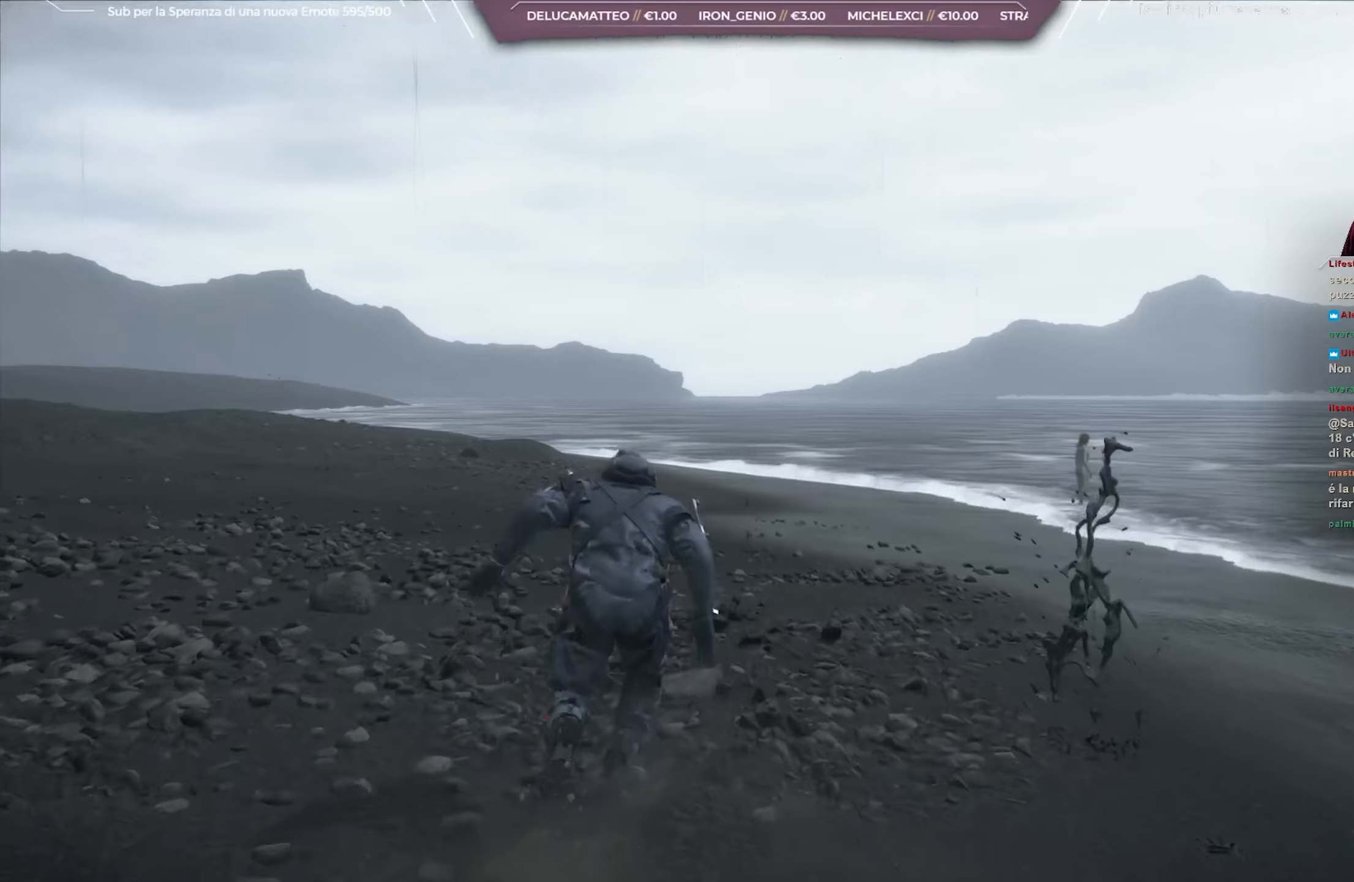
{"buttons": [], "left_stick": "up", "right_stick": "up", "events": [[217, "right_stick", "center"], [350, "right_stick", "down"], [500, "right_stick", "up"]]}
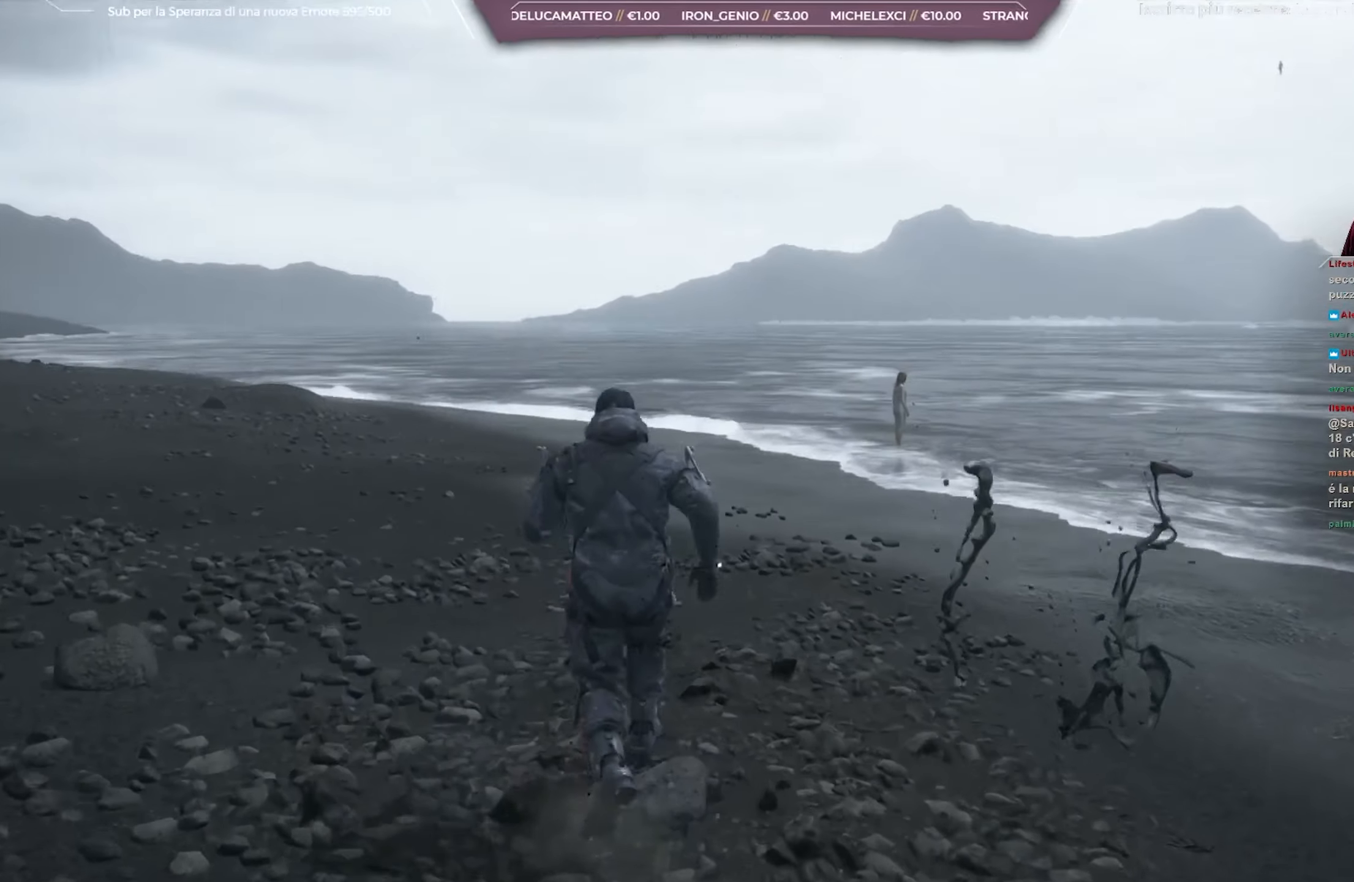
{"buttons": ["A"], "left_stick": "up", "right_stick": "center", "events": [[17, "right_stick", "center"], [50, "A", "down"], [167, "A", "up"], [217, "A", "down"], [333, "A", "up"], [400, "A", "down"]]}
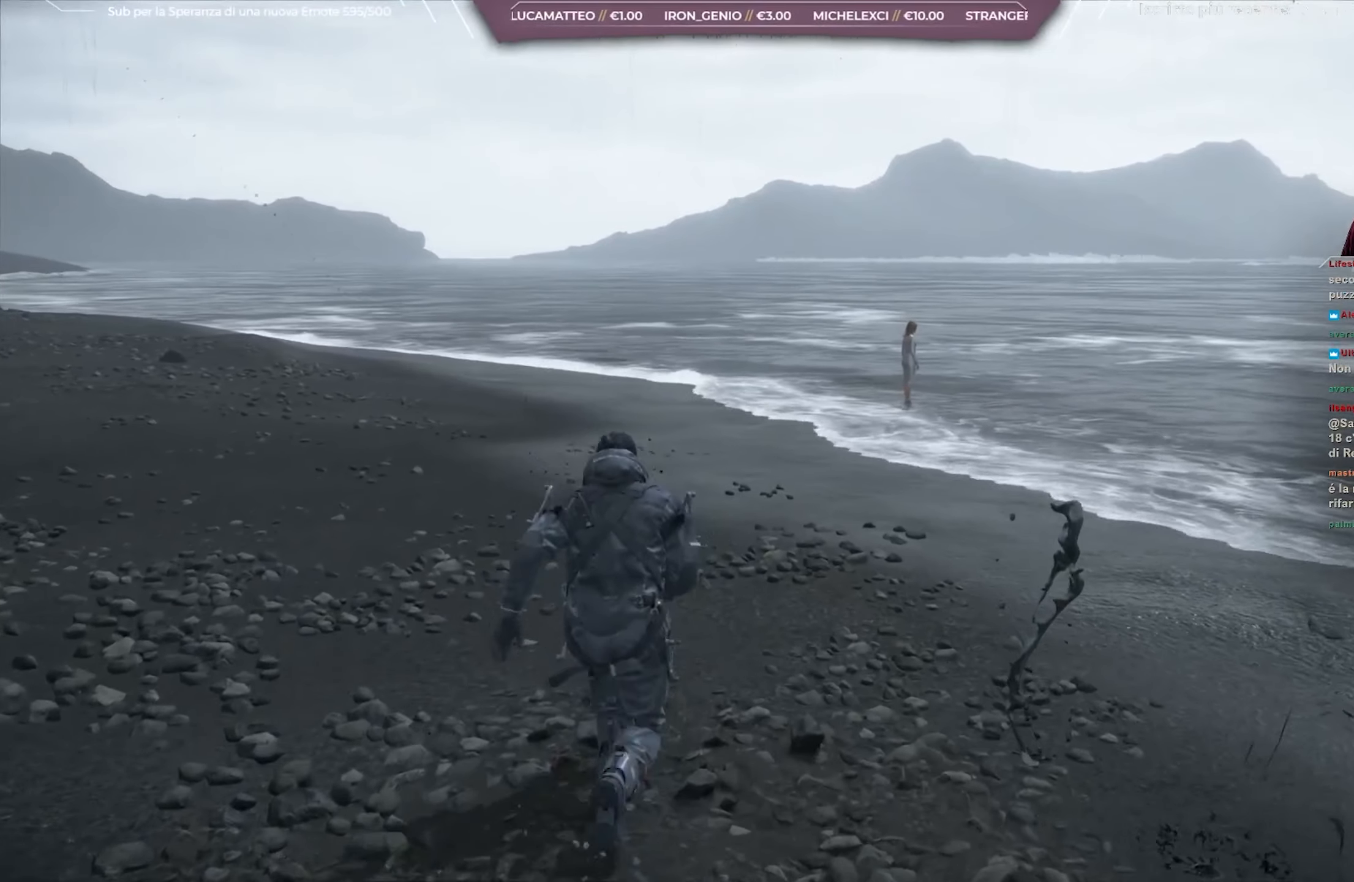
{"buttons": [], "left_stick": "up", "right_stick": "center", "events": [[50, "A", "up"], [117, "A", "down"], [267, "A", "up"], [333, "A", "down"], [483, "A", "up"]]}
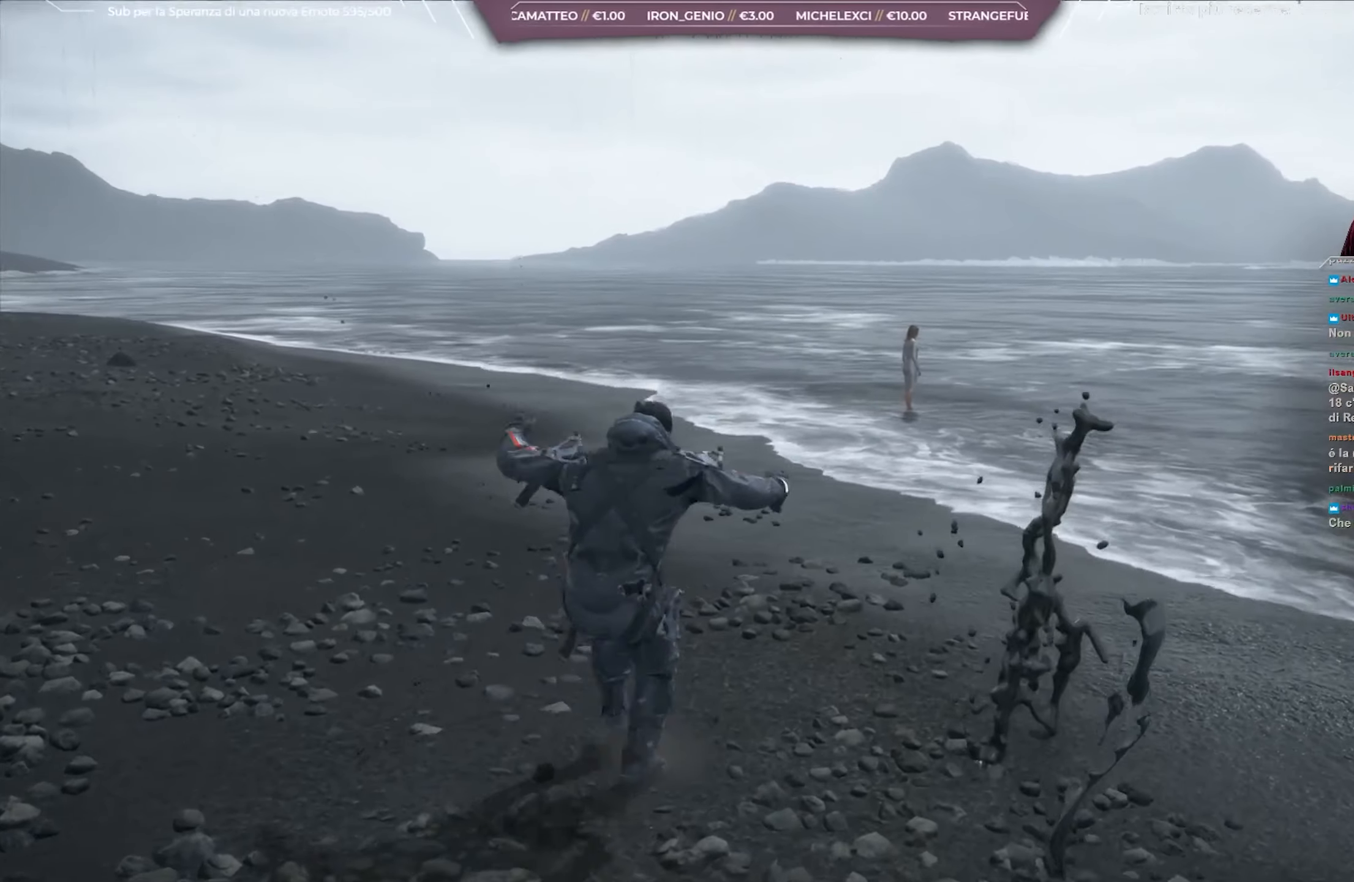
{"buttons": ["A"], "left_stick": "up", "right_stick": "center", "events": [[50, "A", "down"], [183, "A", "up"], [267, "A", "down"], [400, "A", "up"], [483, "A", "down"]]}
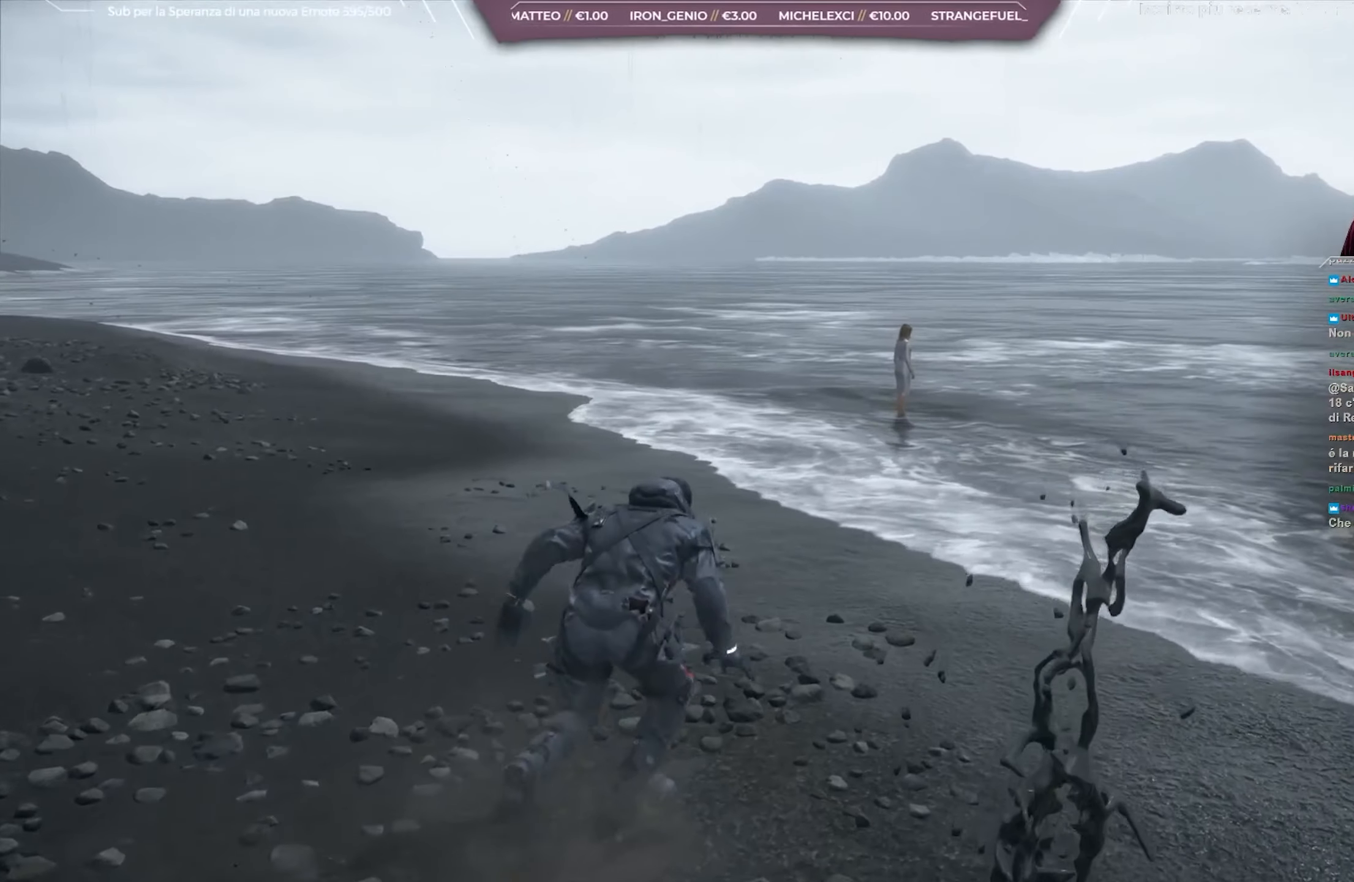
{"buttons": ["A"], "left_stick": "up", "right_stick": "center", "events": [[117, "A", "up"], [167, "A", "down"], [317, "A", "up"], [367, "A", "down"]]}
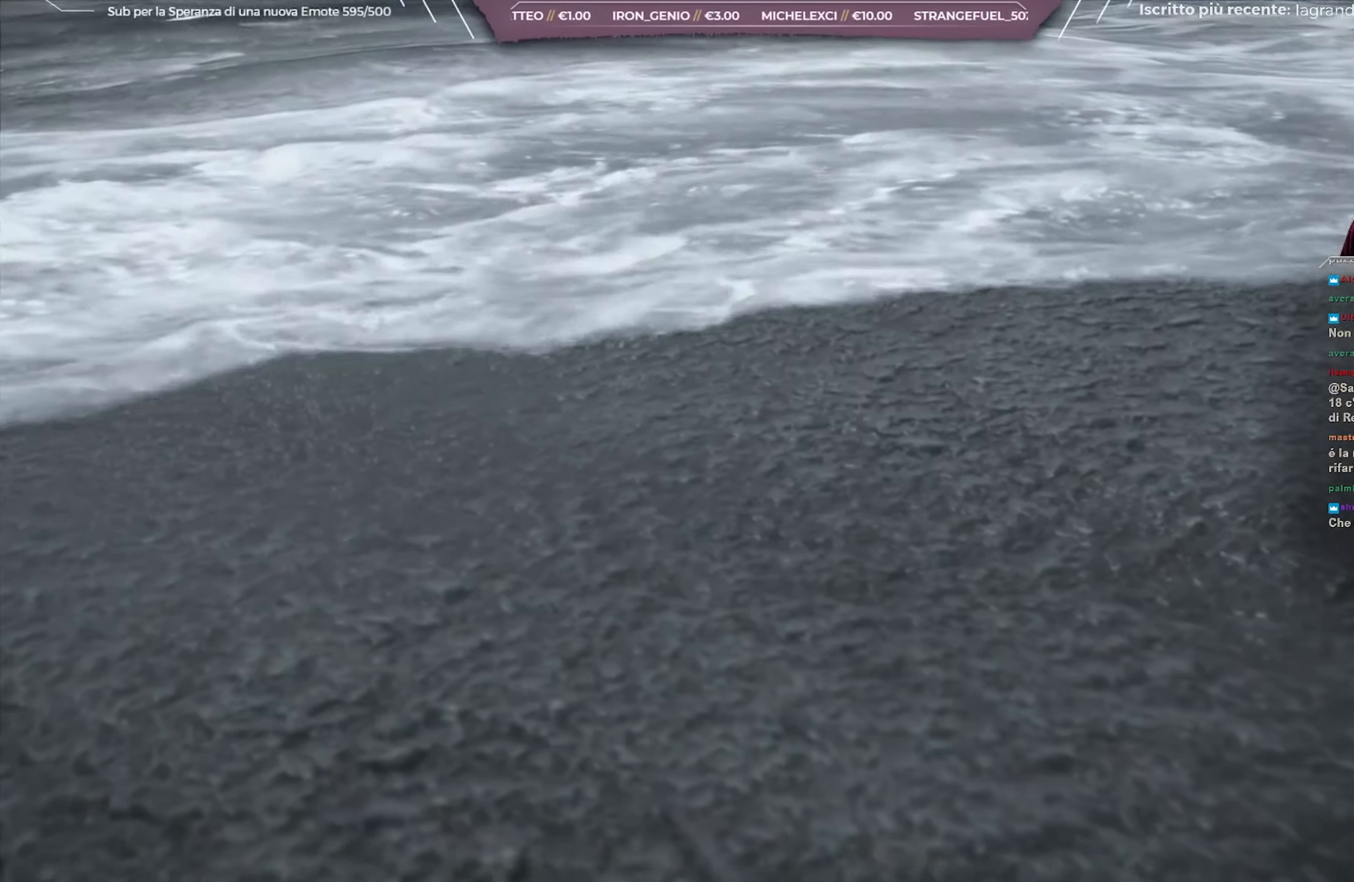
{"buttons": [], "left_stick": "up", "right_stick": "center", "events": [[33, "A", "up"], [83, "A", "down"], [250, "A", "up"], [300, "A", "down"], [433, "A", "up"]]}
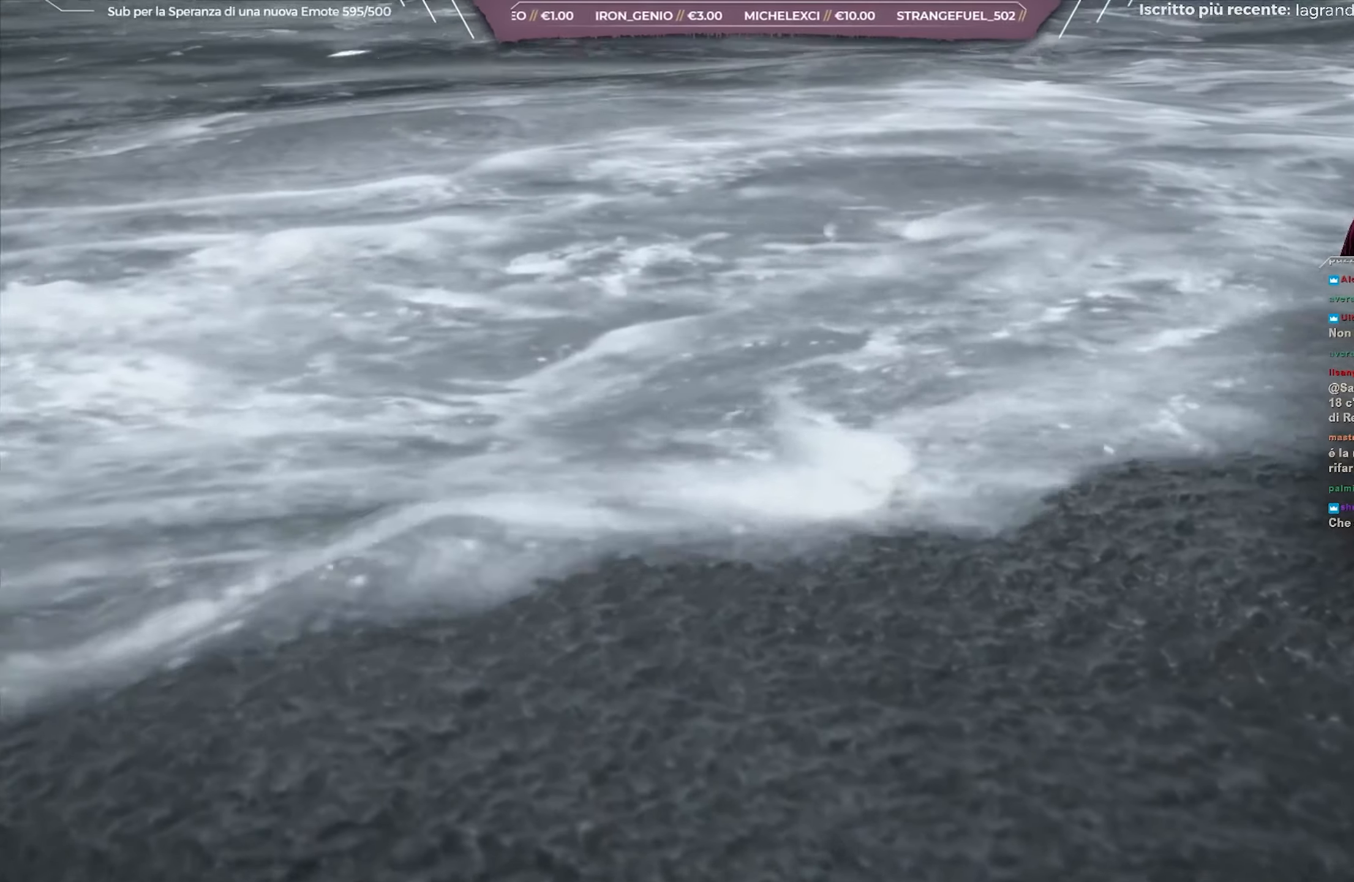
{"buttons": [], "left_stick": "center", "right_stick": "center", "events": [[383, "SELECT", "down"], [400, "left_stick", "center"], [483, "SELECT", "up"]]}
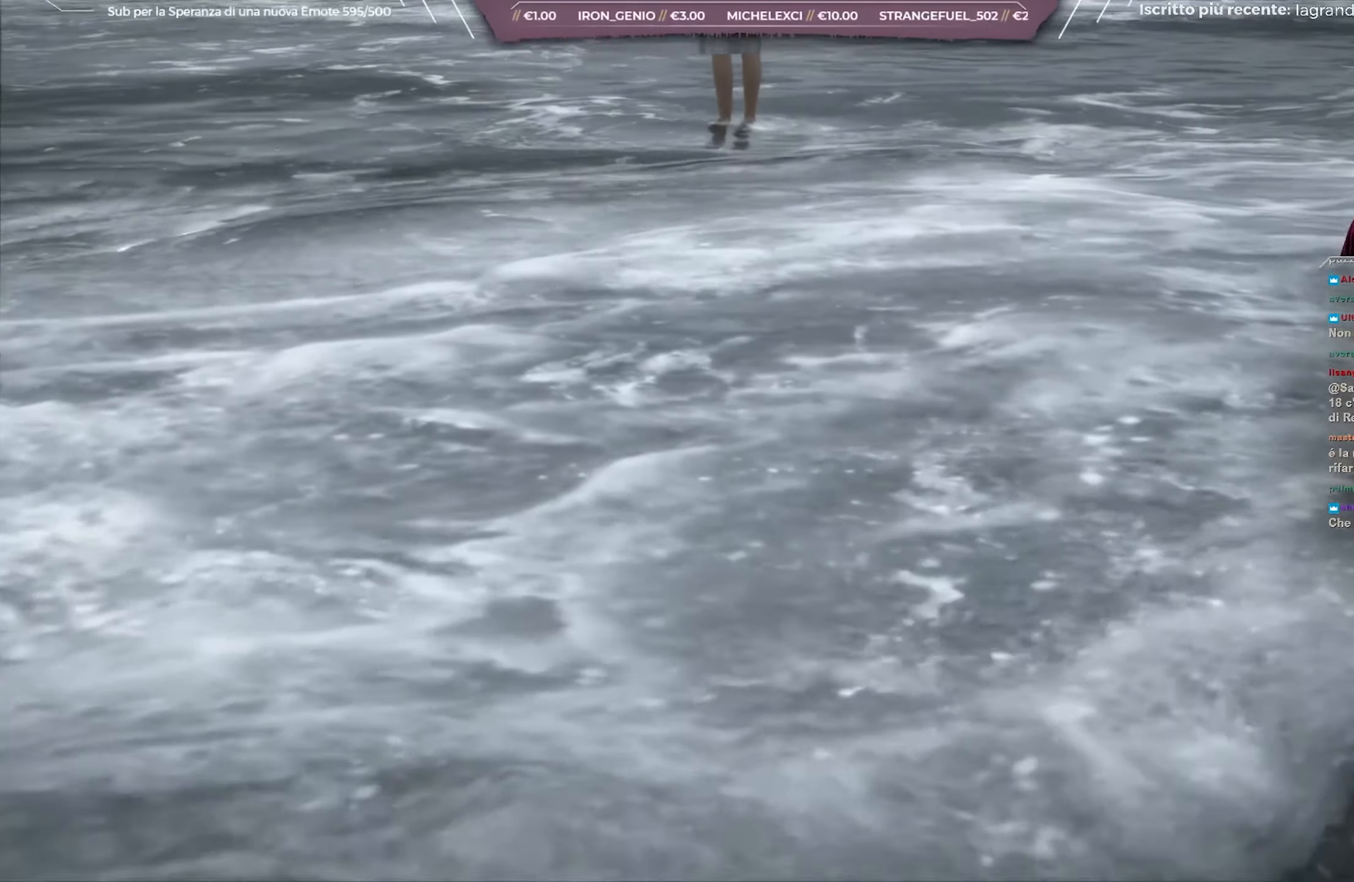
{"buttons": [], "left_stick": "center", "right_stick": "center", "events": [[117, "START", "down"], [317, "START", "up"]]}
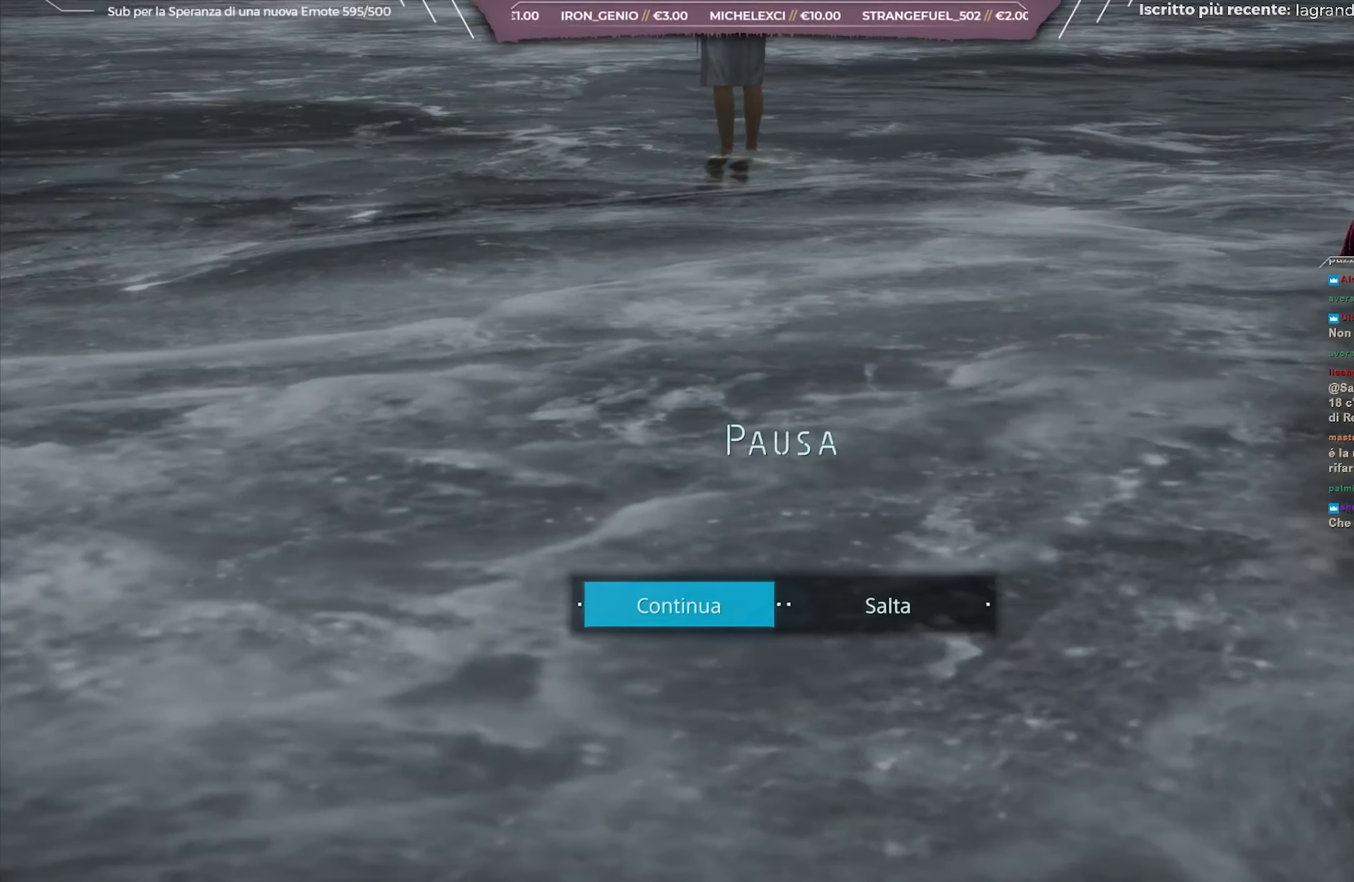
{"buttons": [], "left_stick": "center", "right_stick": "center", "events": [[33, "DPAD_RIGHT", "down"], [133, "A", "down"], [150, "DPAD_RIGHT", "up"], [233, "A", "up"]]}
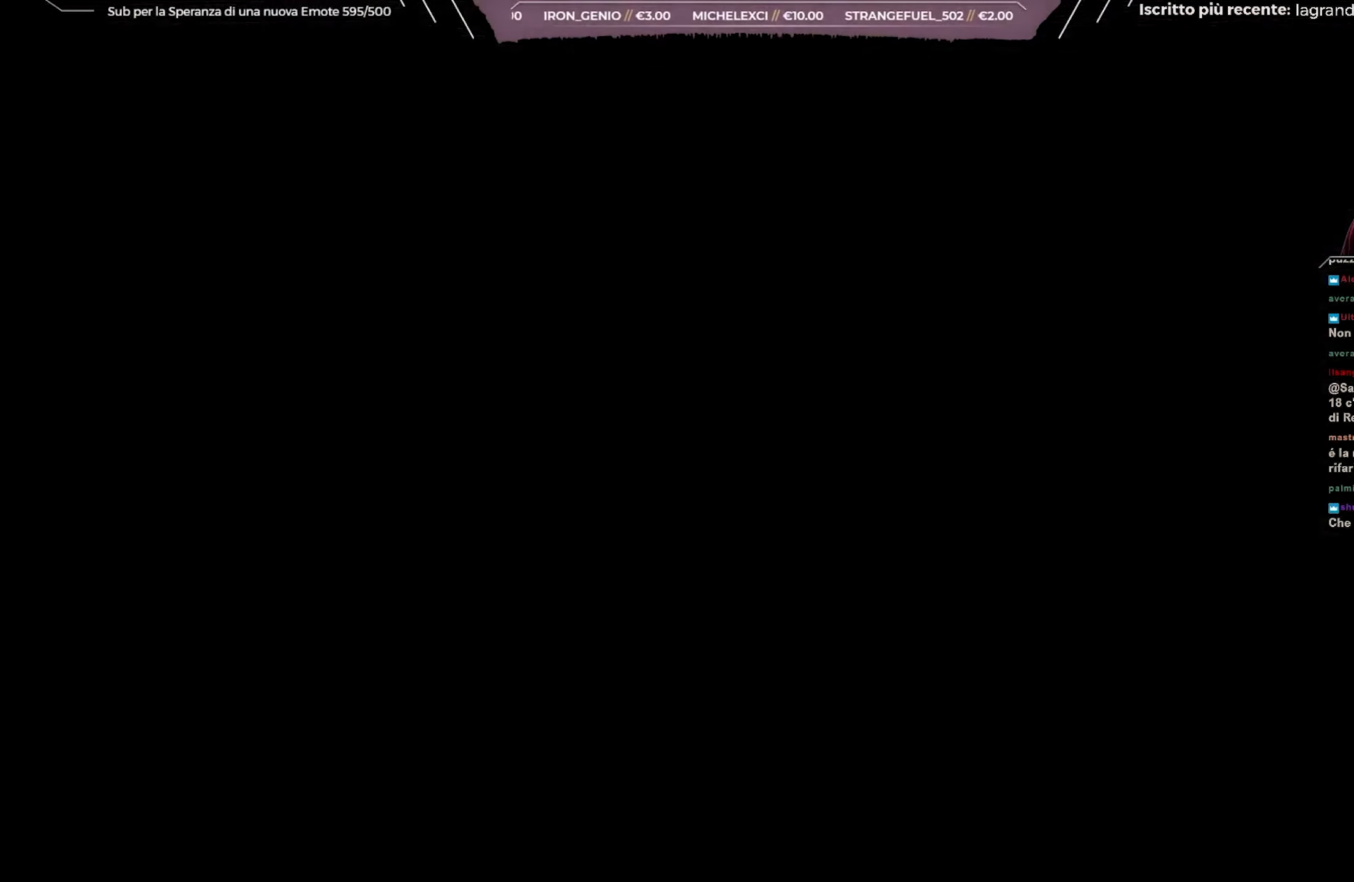
{"buttons": [], "left_stick": "center", "right_stick": "center", "events": []}
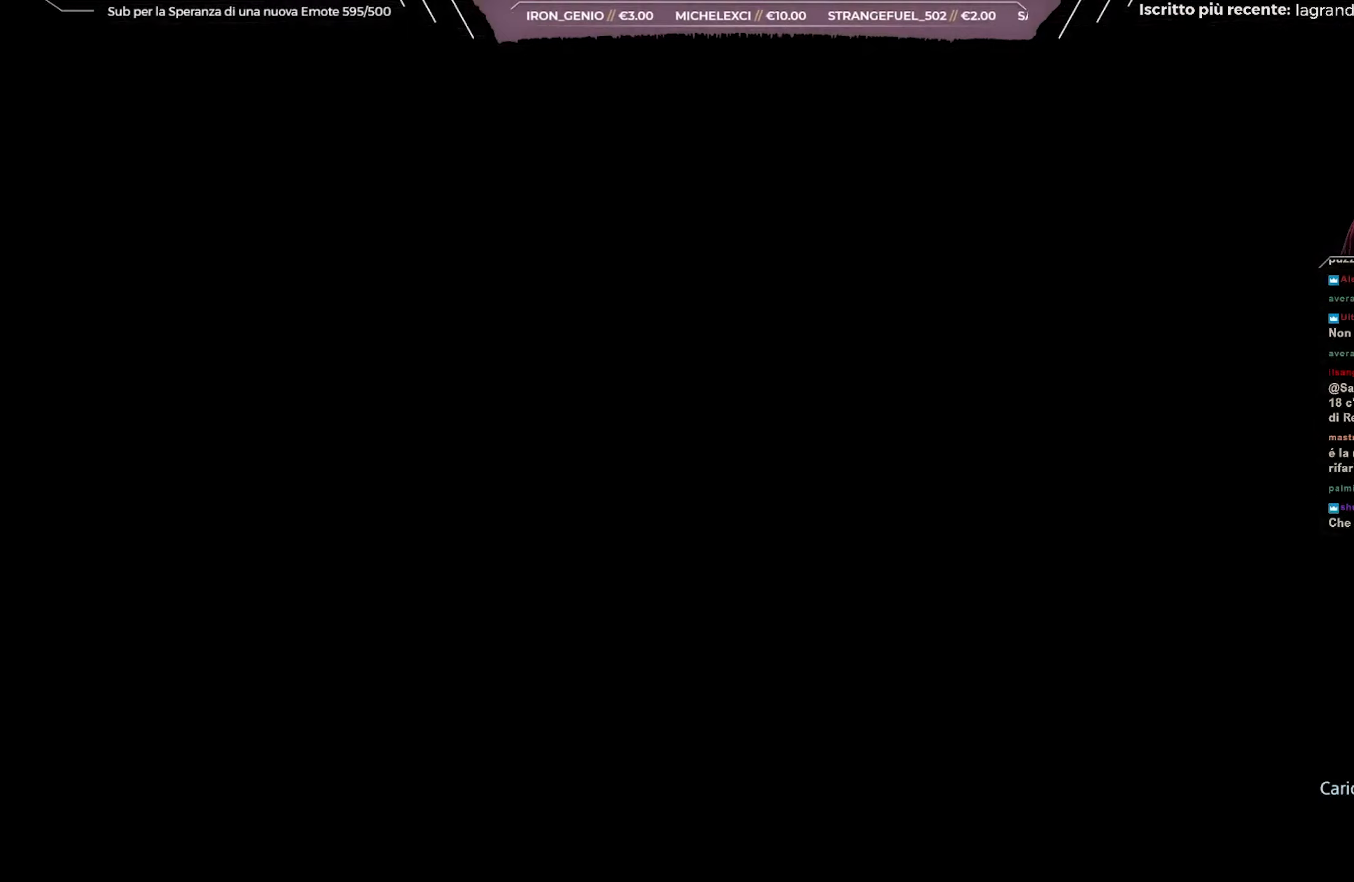
{"buttons": [], "left_stick": "center", "right_stick": "center", "events": []}
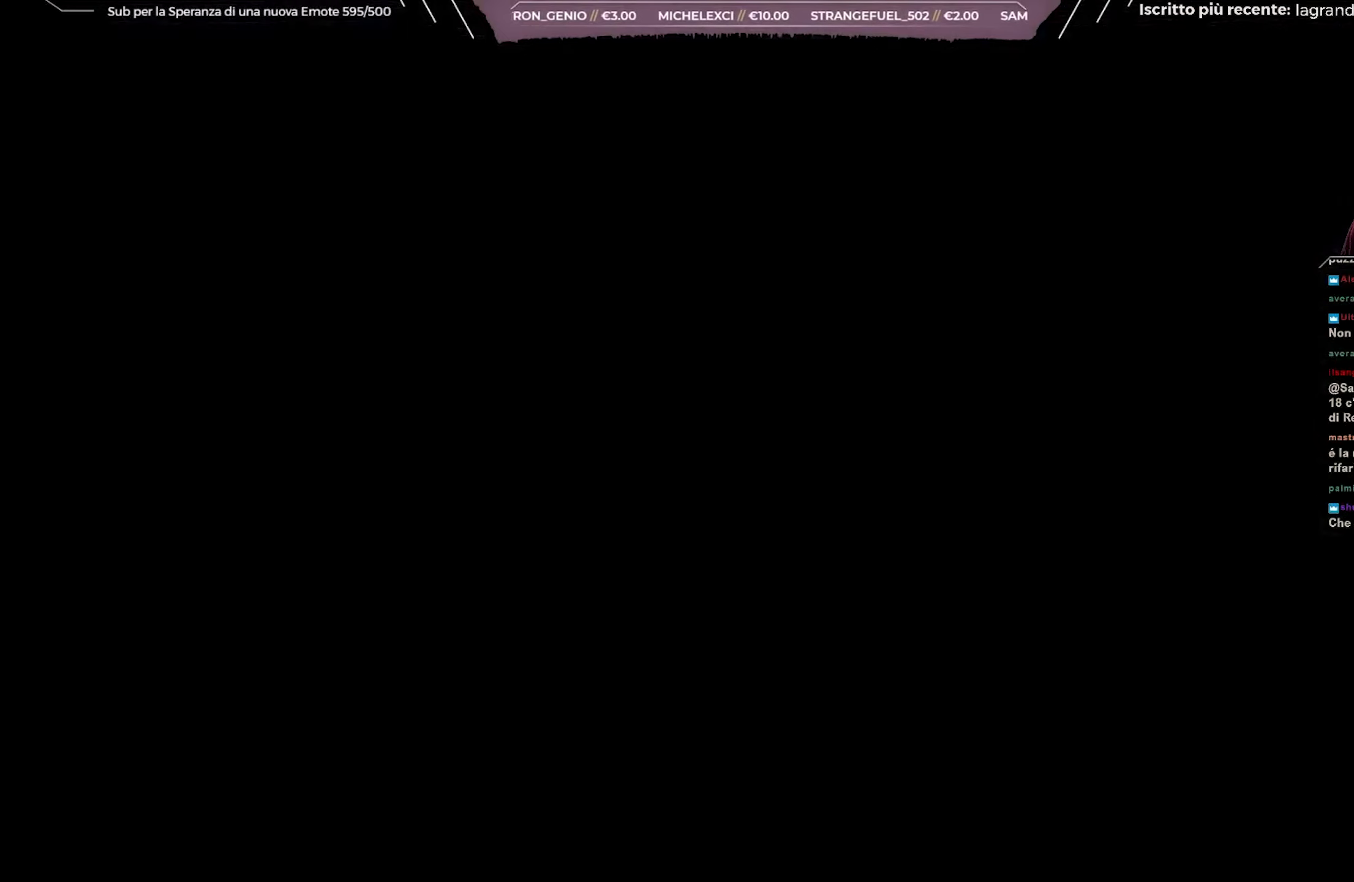
{"buttons": ["START"], "left_stick": "center", "right_stick": "center", "events": [[400, "START", "down"]]}
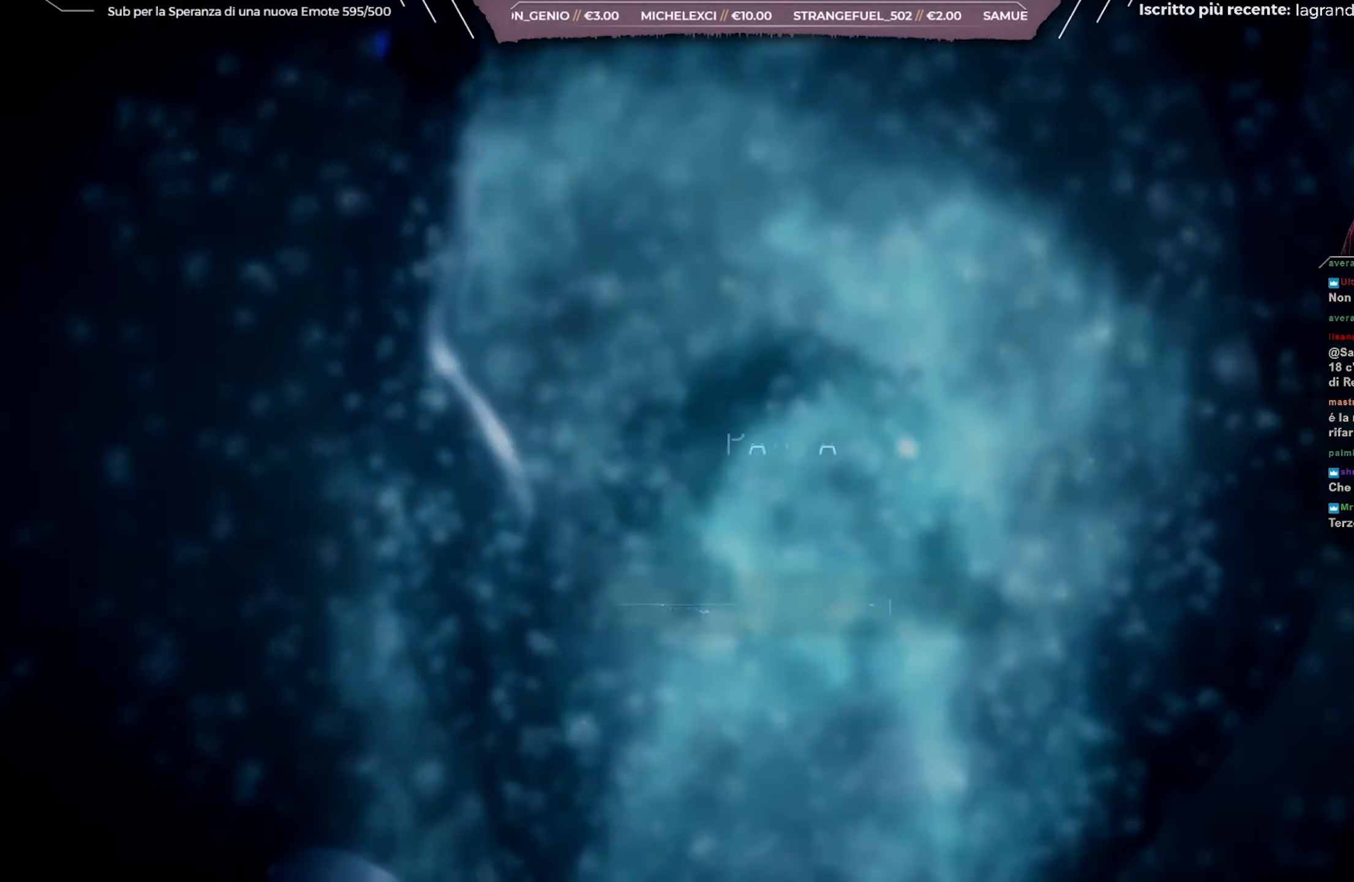
{"buttons": [], "left_stick": "center", "right_stick": "center", "events": [[83, "START", "up"], [200, "DPAD_RIGHT", "down"], [300, "A", "down"], [300, "DPAD_RIGHT", "up"], [367, "A", "up"]]}
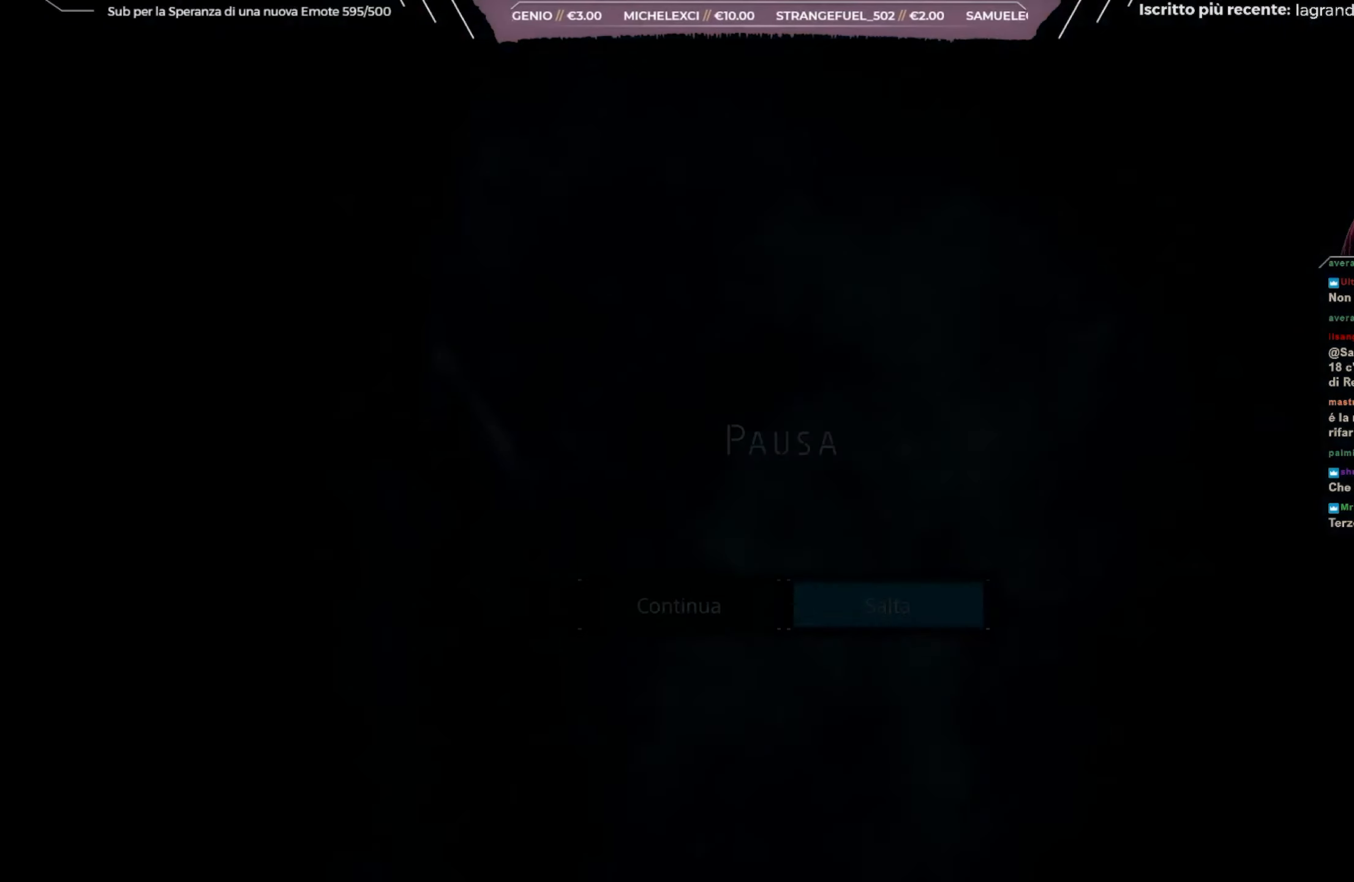
{"buttons": ["X"], "left_stick": "center", "right_stick": "center", "events": [[167, "X", "down"]]}
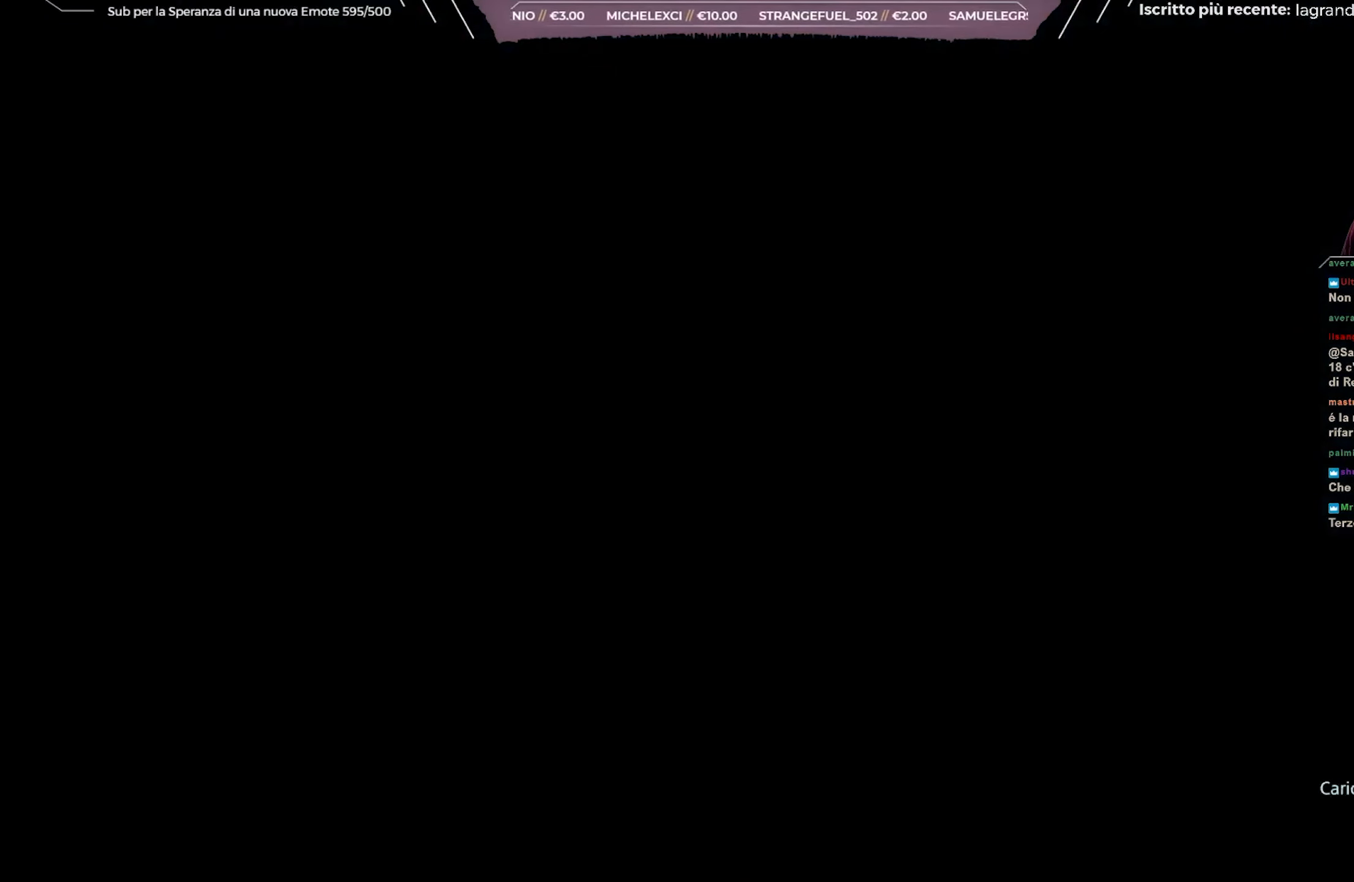
{"buttons": ["X"], "left_stick": "center", "right_stick": "center", "events": []}
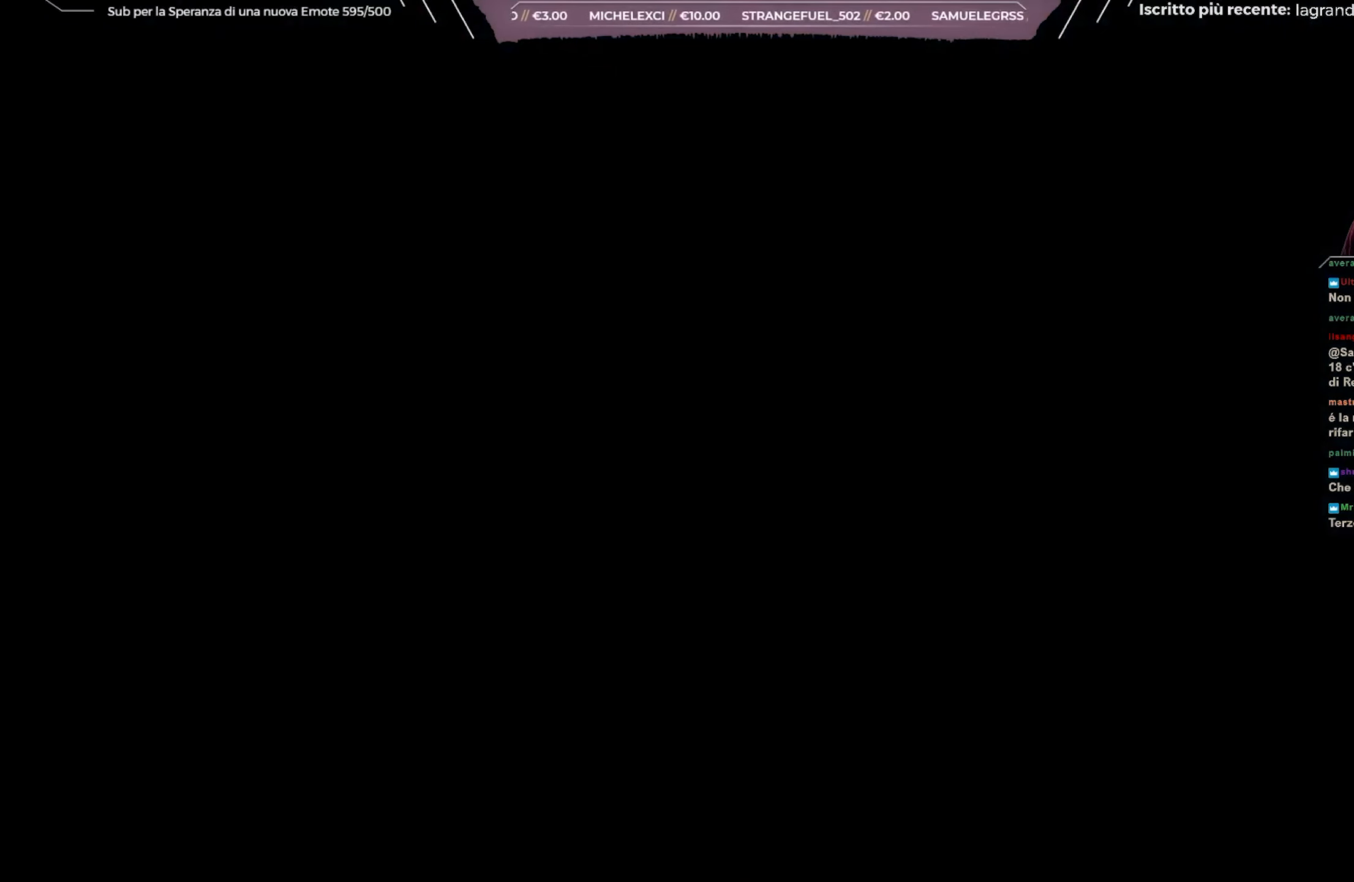
{"buttons": ["X"], "left_stick": "center", "right_stick": "center", "events": []}
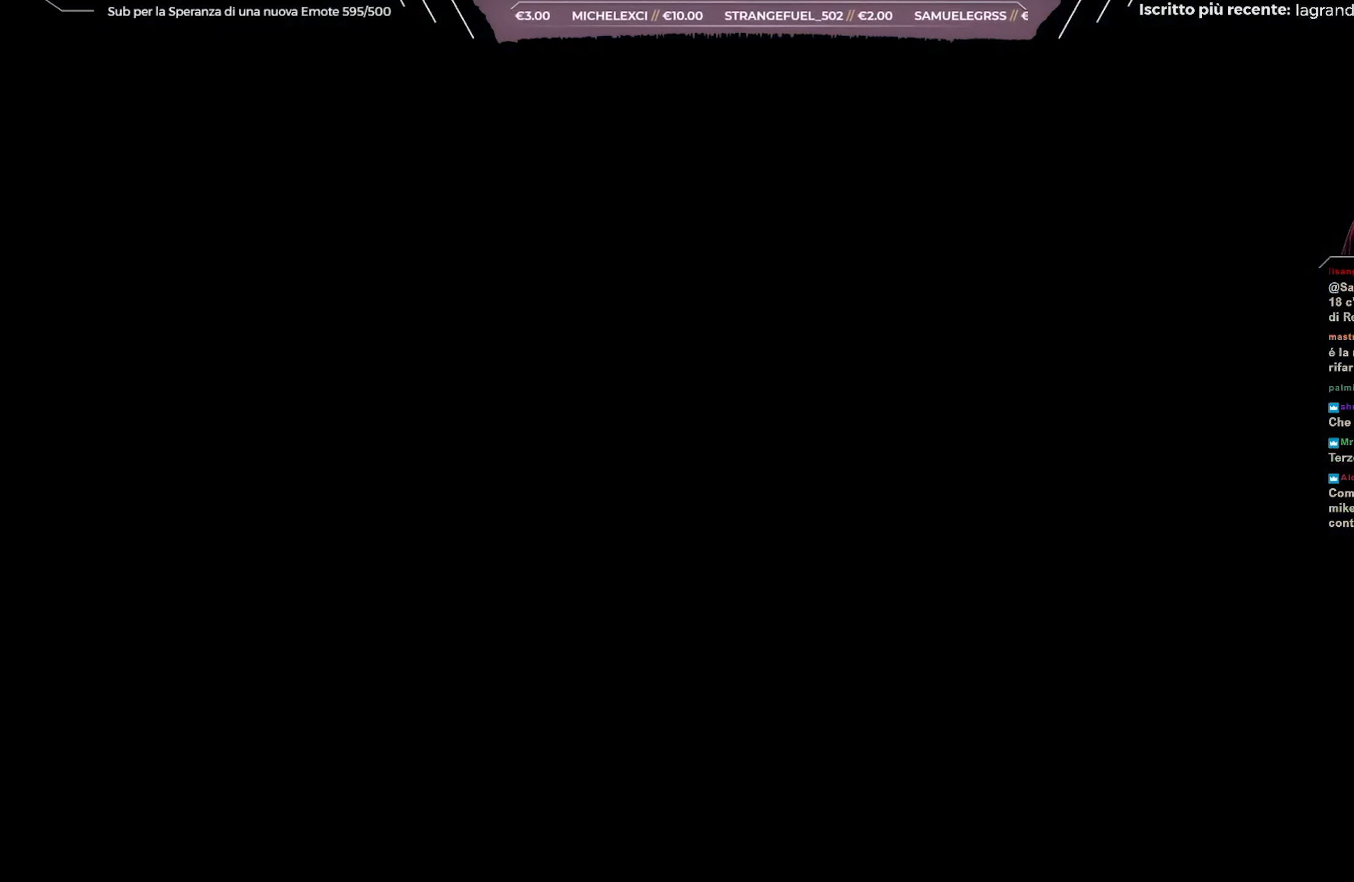
{"buttons": ["X"], "left_stick": "center", "right_stick": "center", "events": []}
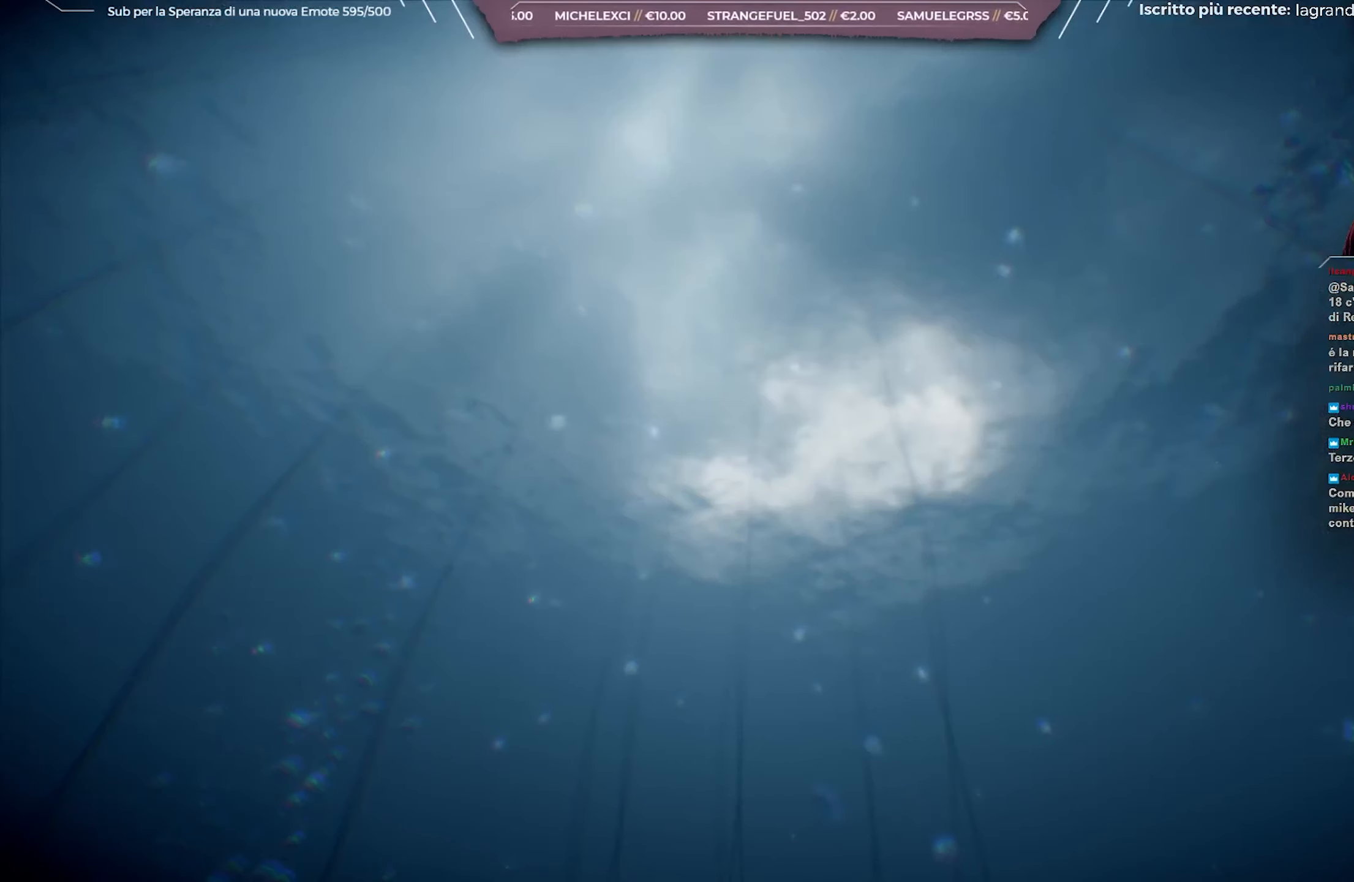
{"buttons": ["X"], "left_stick": "center", "right_stick": "center", "events": []}
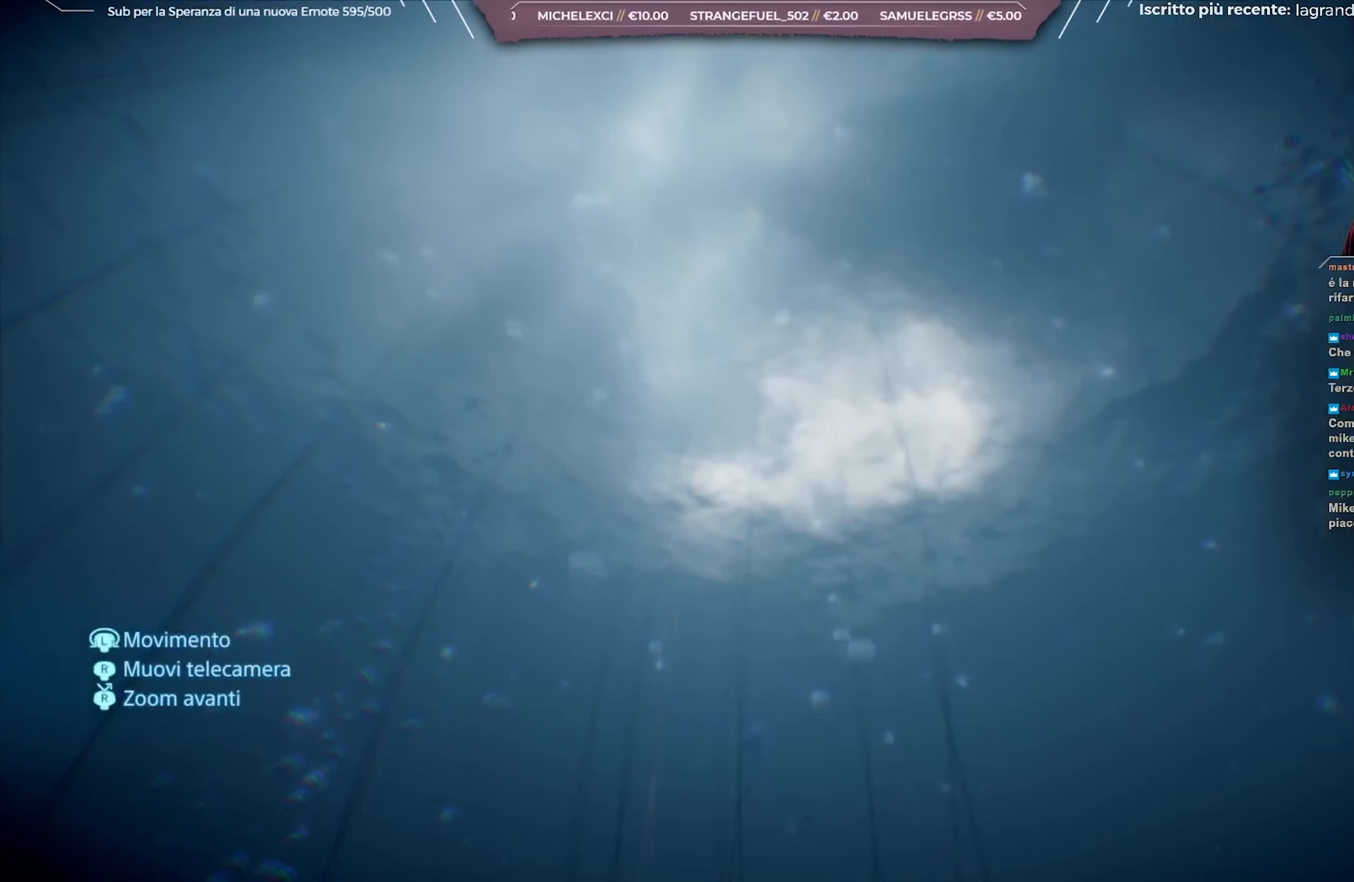
{"buttons": ["X"], "left_stick": "center", "right_stick": "center", "events": [[50, "X", "up"], [133, "X", "down"]]}